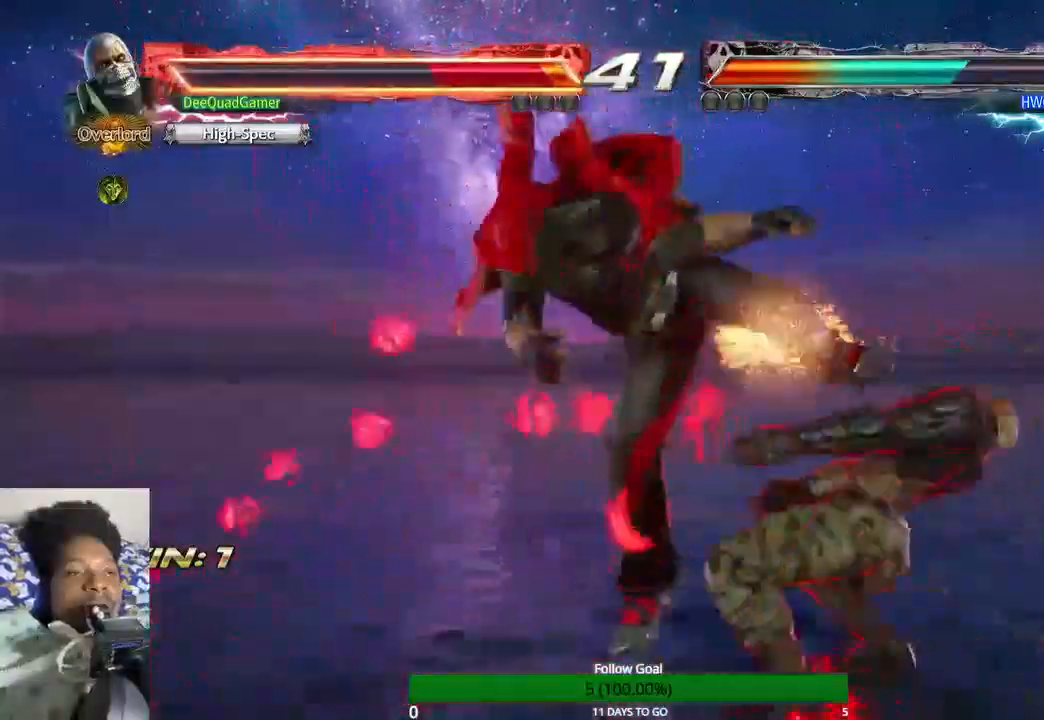
Gameplay with a controller (PlayStation layout); each line is a JSON object with the inputs held at the frame after it. "events" lists button and stick changes between this image and that frame as [ms after this image, input, new state], when the widget could be followed in between. Not read: L3 R3.
{"buttons": [], "left_stick": "center", "right_stick": "center", "events": []}
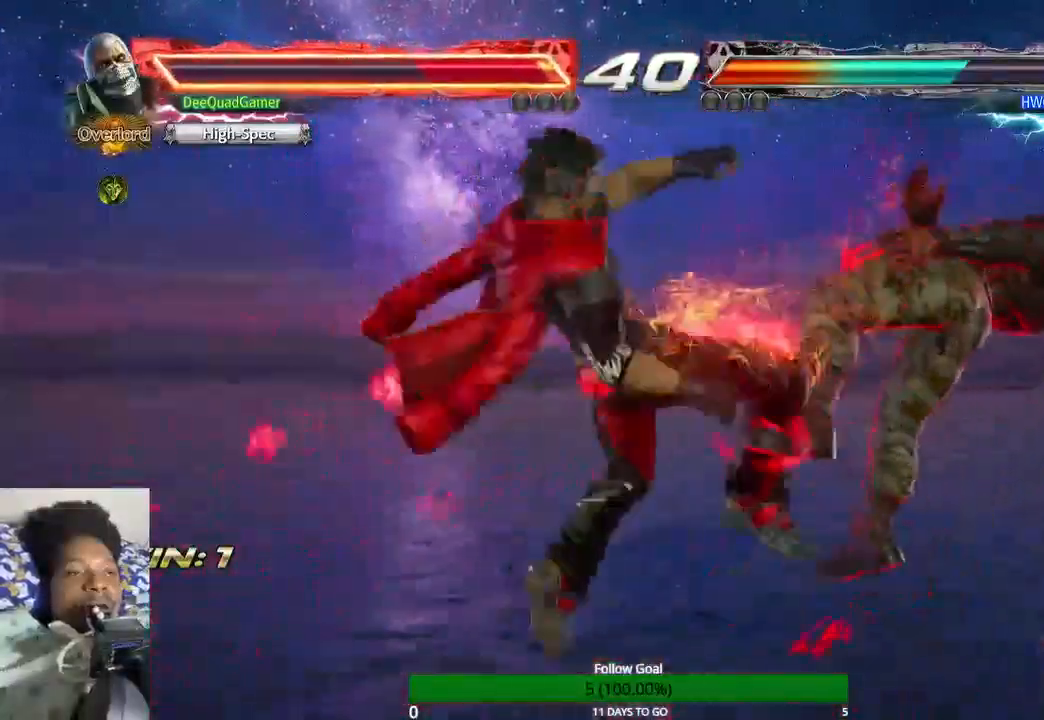
{"buttons": [], "left_stick": "center", "right_stick": "center", "events": []}
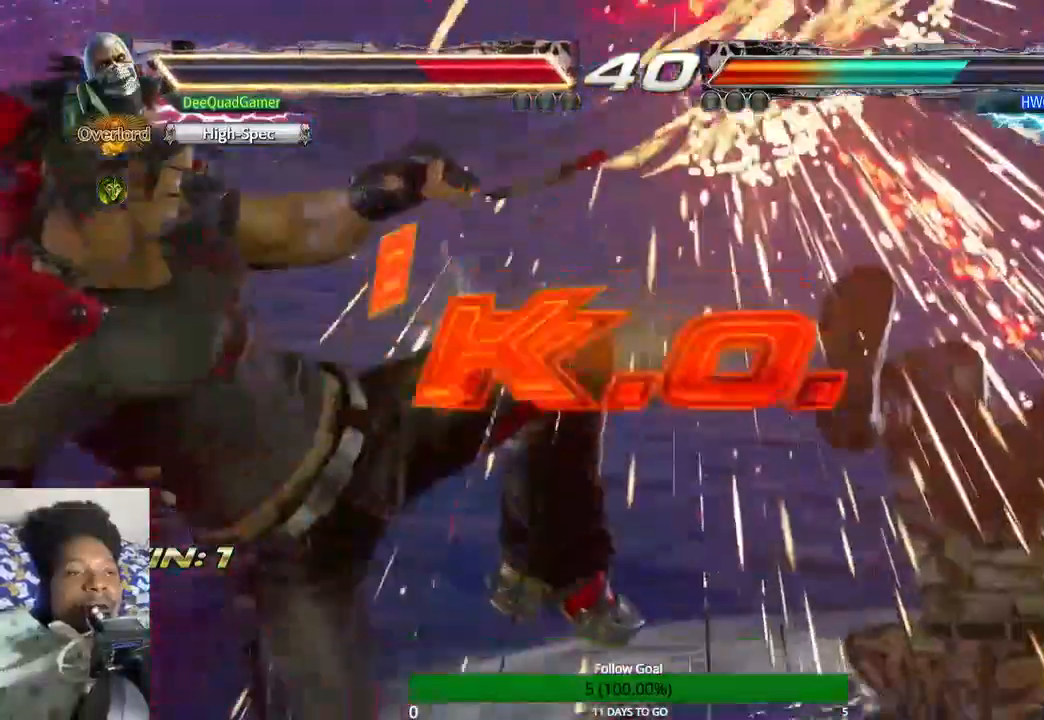
{"buttons": [], "left_stick": "center", "right_stick": "center", "events": [[67, "left_stick", "right"], [500, "left_stick", "center"]]}
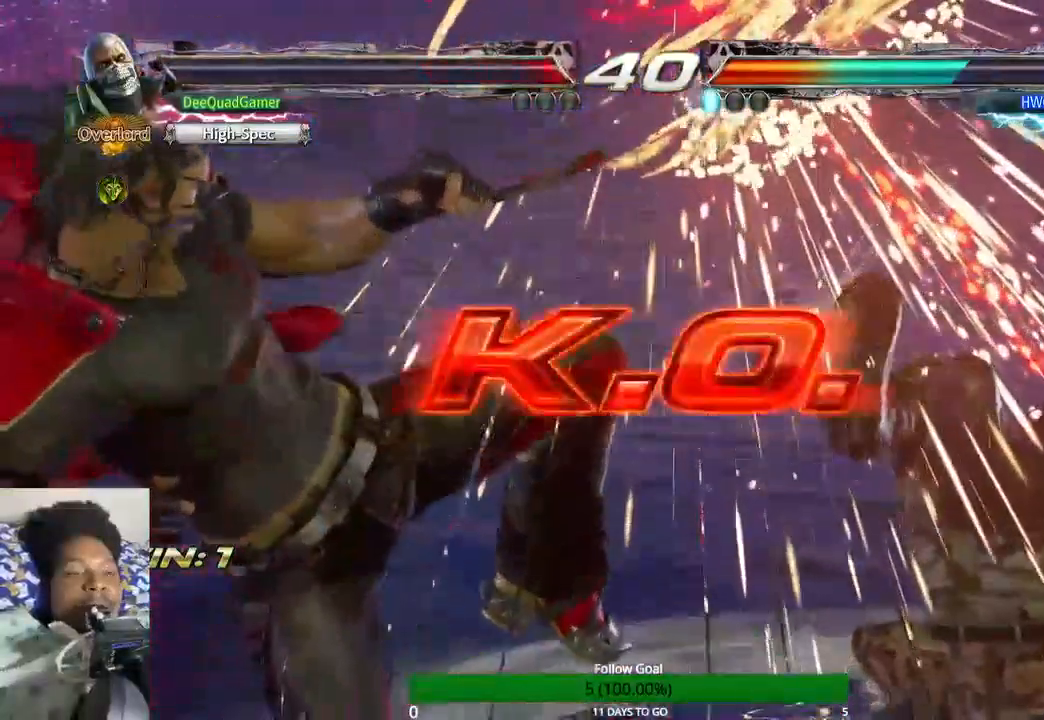
{"buttons": [], "left_stick": "center", "right_stick": "center", "events": []}
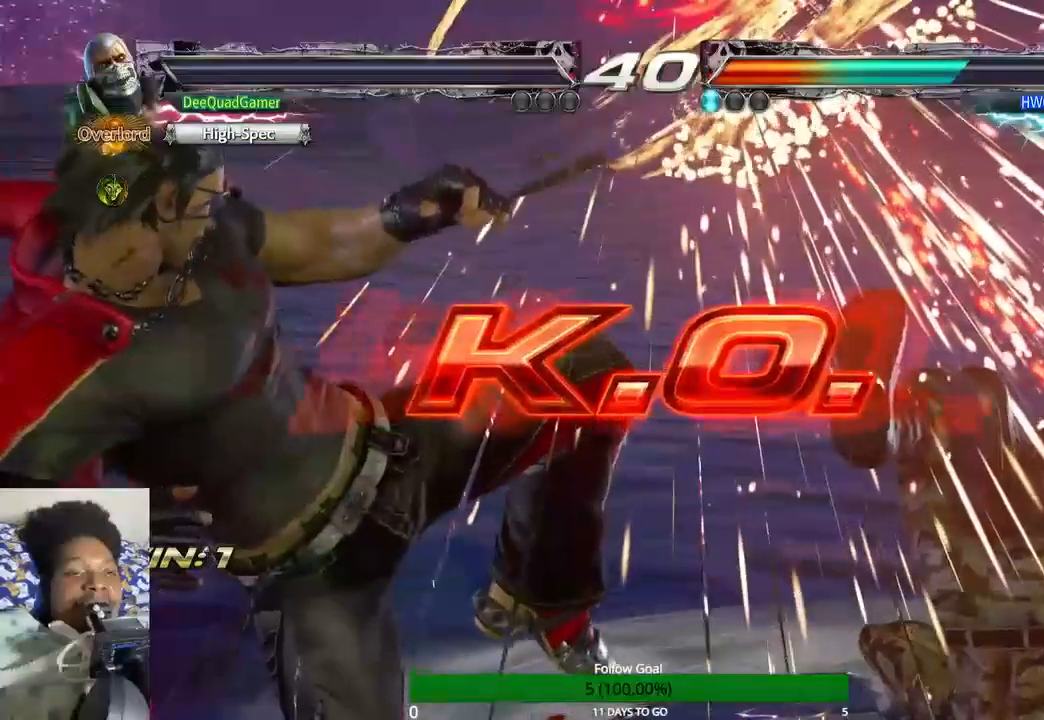
{"buttons": [], "left_stick": "up", "right_stick": "center", "events": [[200, "left_stick", "up"]]}
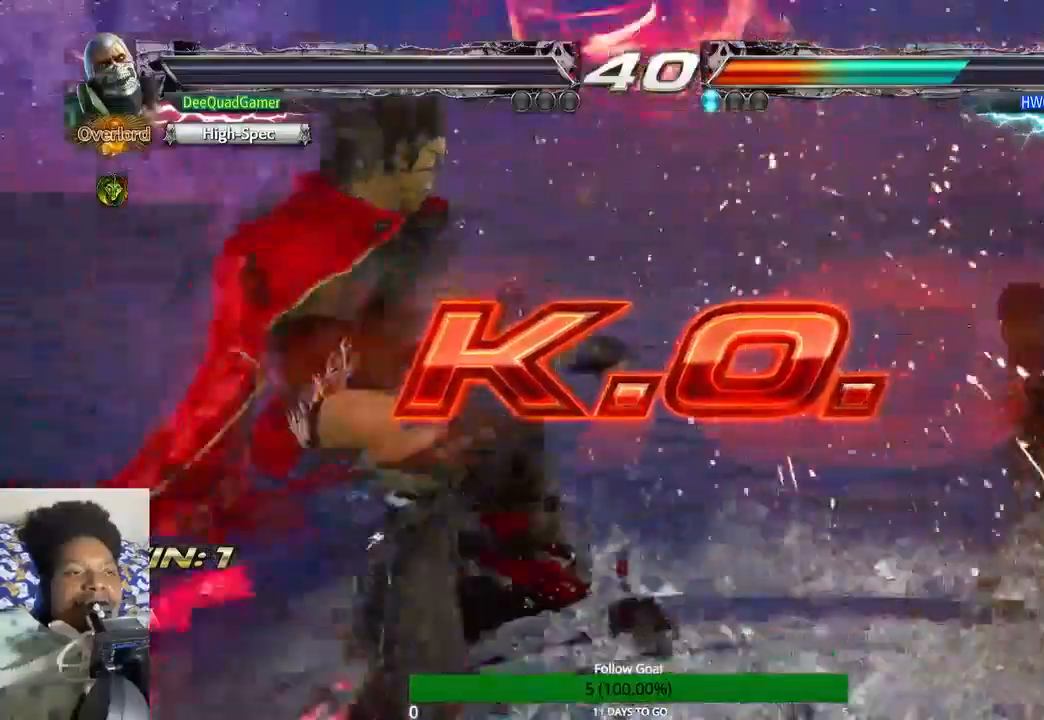
{"buttons": [], "left_stick": "up", "right_stick": "center"}
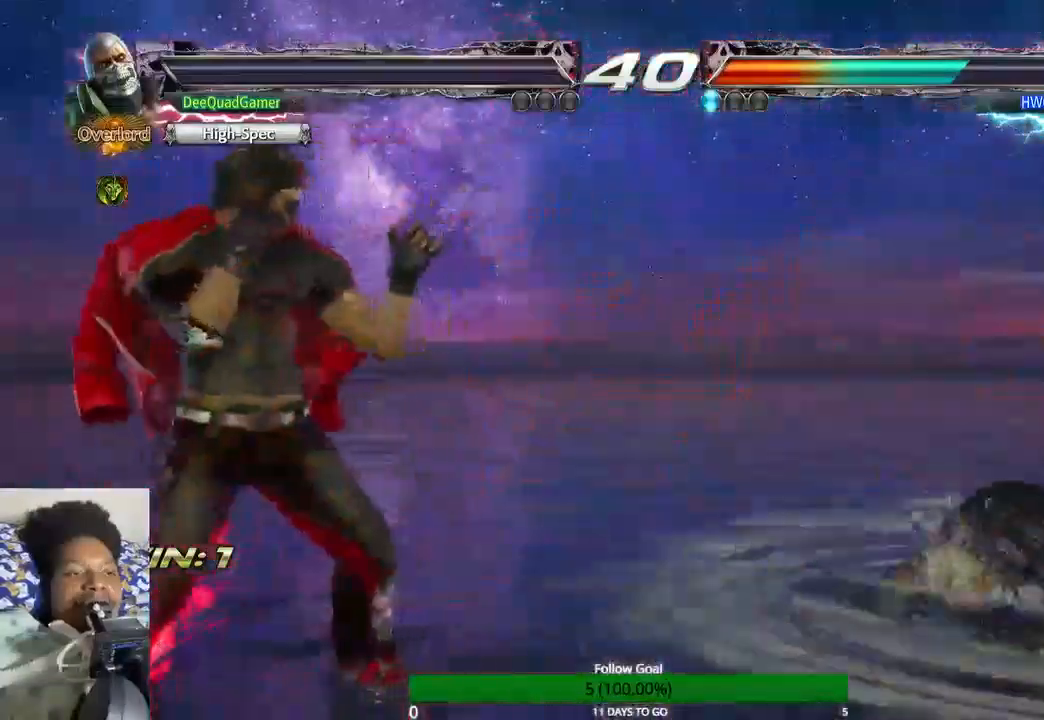
{"buttons": [], "left_stick": "center", "right_stick": "center", "events": [[333, "left_stick", "center"]]}
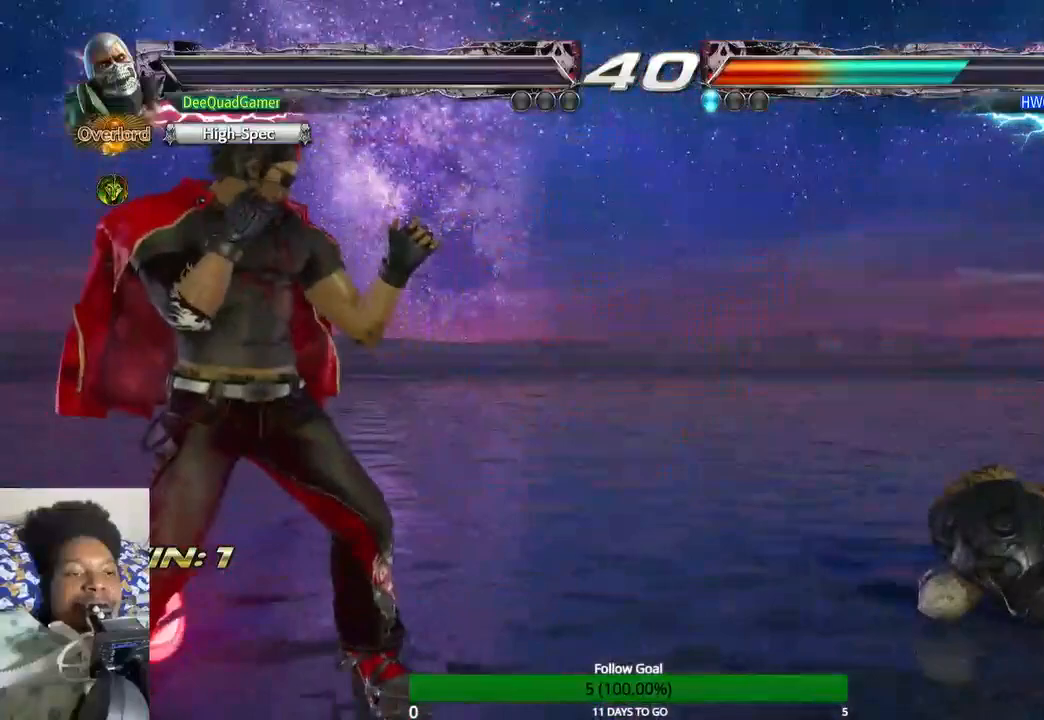
{"buttons": [], "left_stick": "center", "right_stick": "center", "events": []}
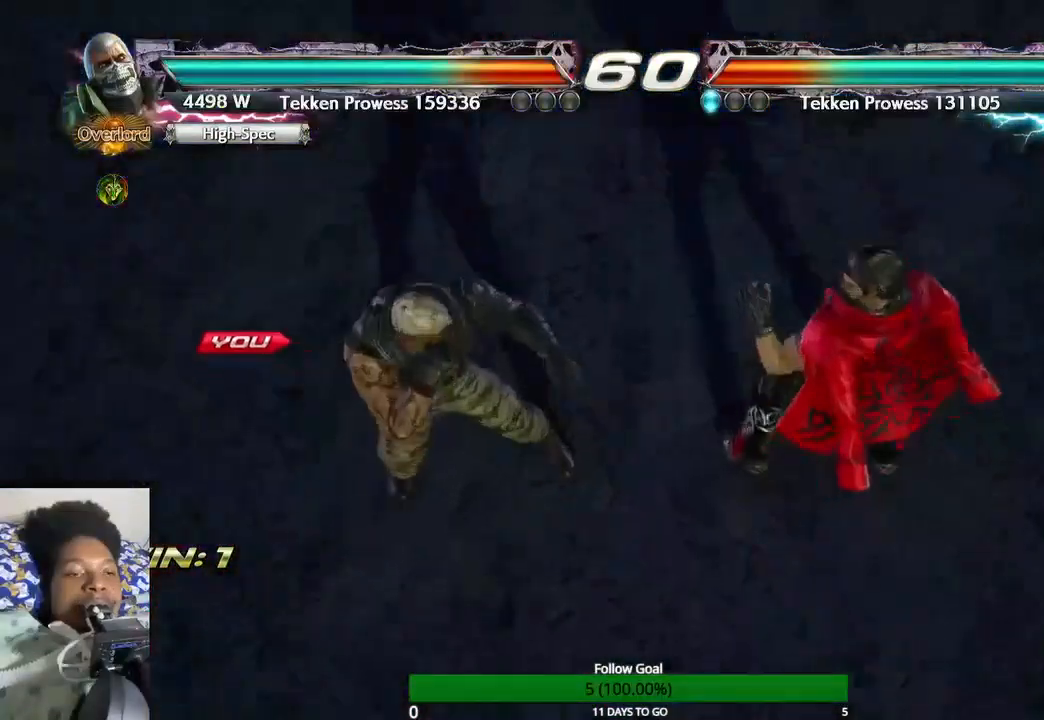
{"buttons": [], "left_stick": "center", "right_stick": "center", "events": []}
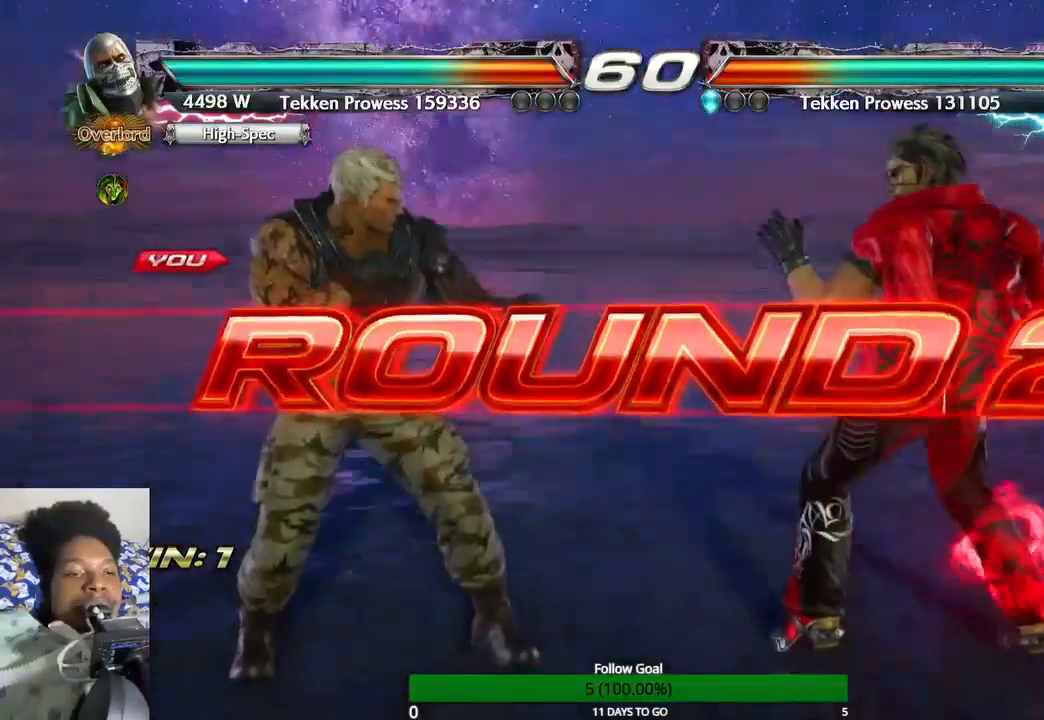
{"buttons": [], "left_stick": "center", "right_stick": "center", "events": []}
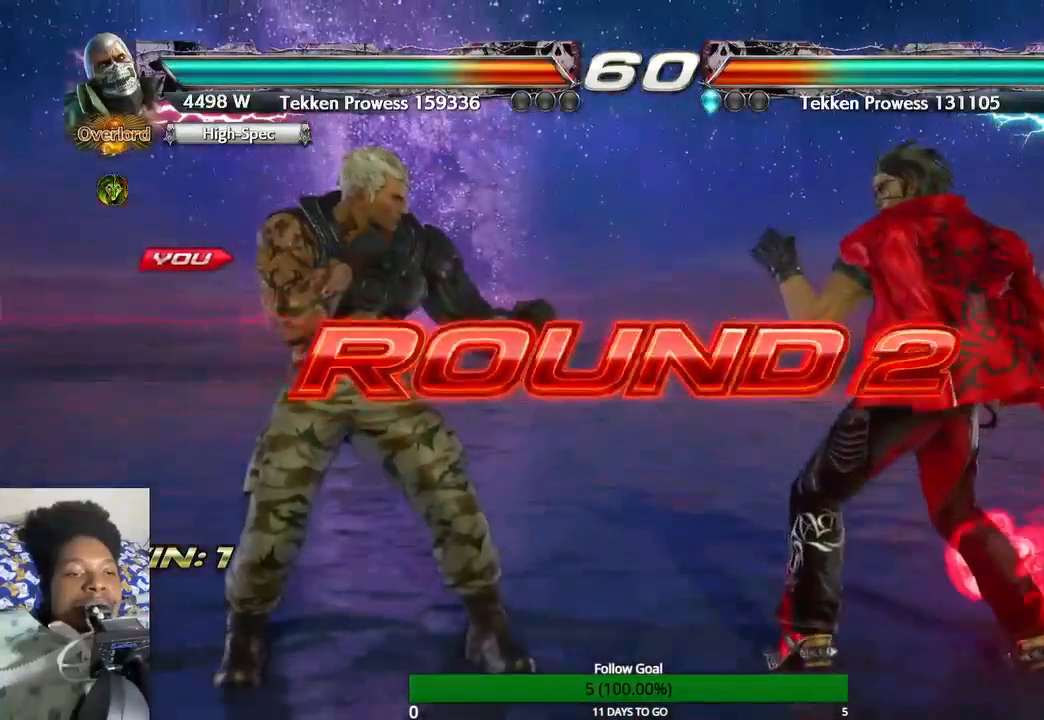
{"buttons": [], "left_stick": "center", "right_stick": "center", "events": []}
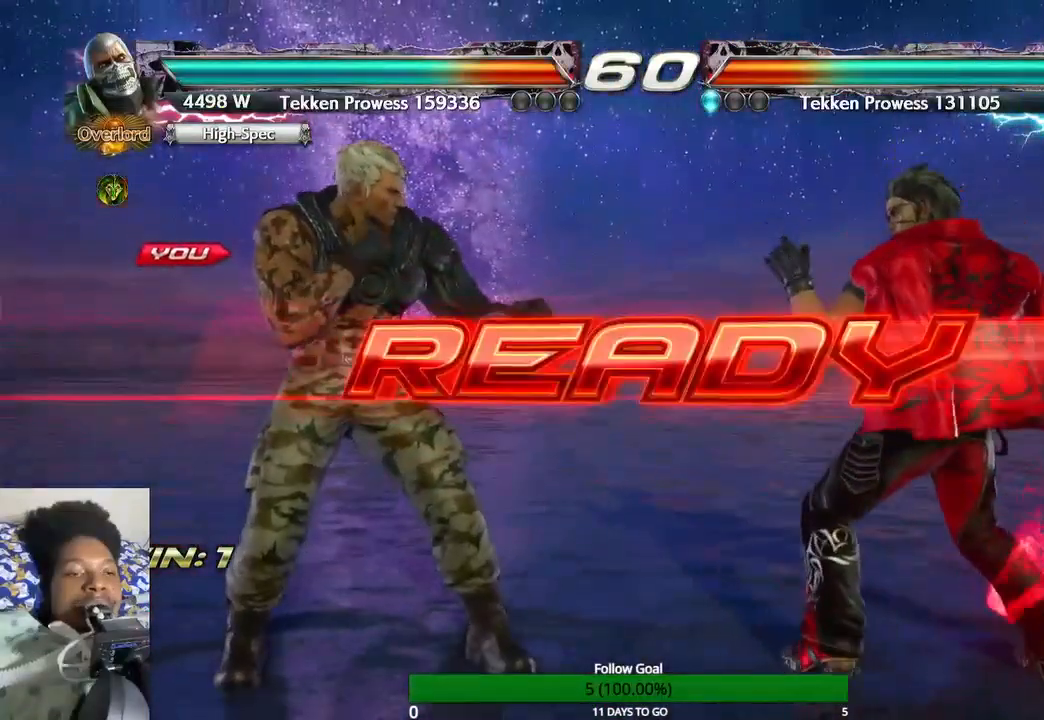
{"buttons": [], "left_stick": "center", "right_stick": "center", "events": []}
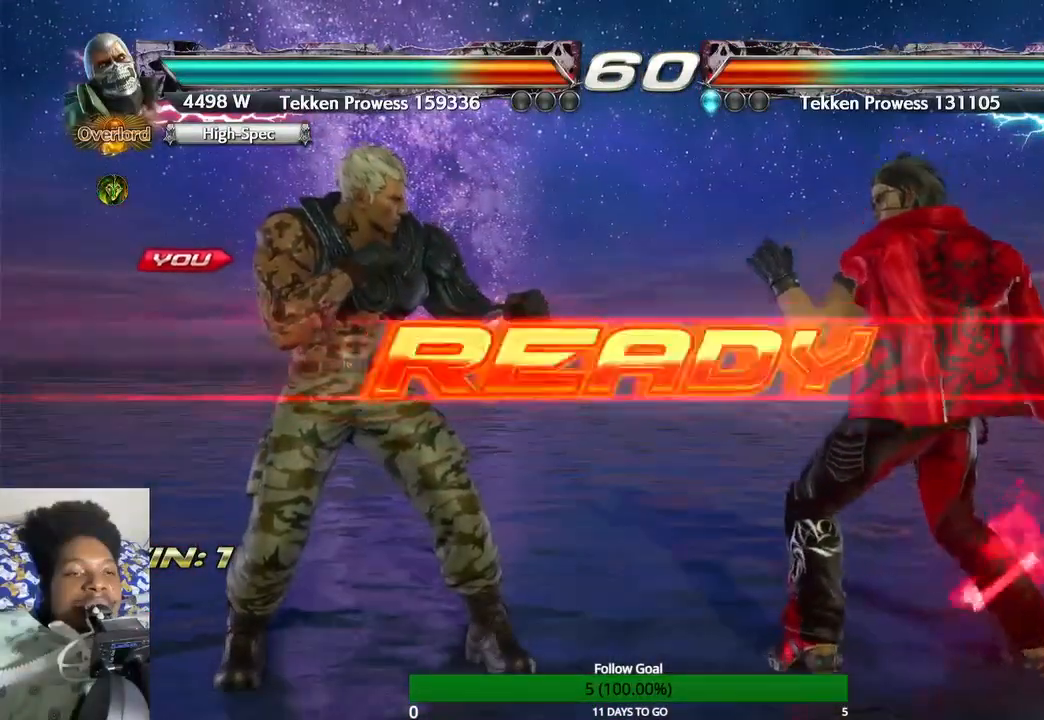
{"buttons": [], "left_stick": "center", "right_stick": "center", "events": []}
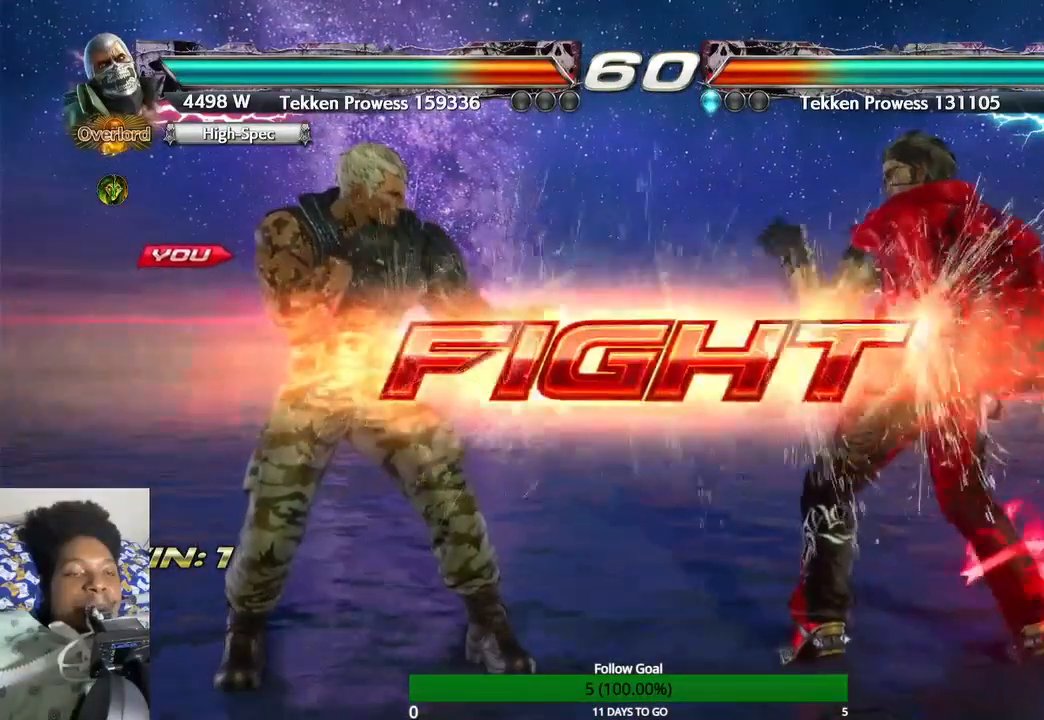
{"buttons": ["CIRCLE"], "left_stick": "down-right", "right_stick": "center", "events": [[33, "left_stick", "down"], [400, "left_stick", "down-right"], [467, "CIRCLE", "down"]]}
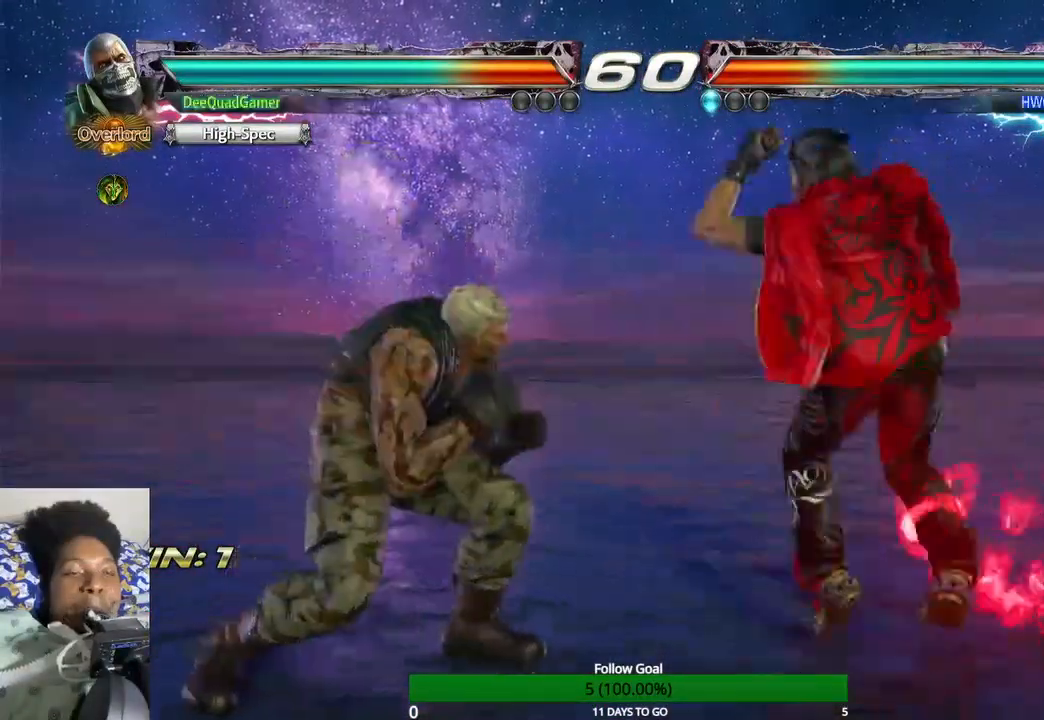
{"buttons": [], "left_stick": "center", "right_stick": "center", "events": [[67, "left_stick", "center"], [100, "CIRCLE", "up"]]}